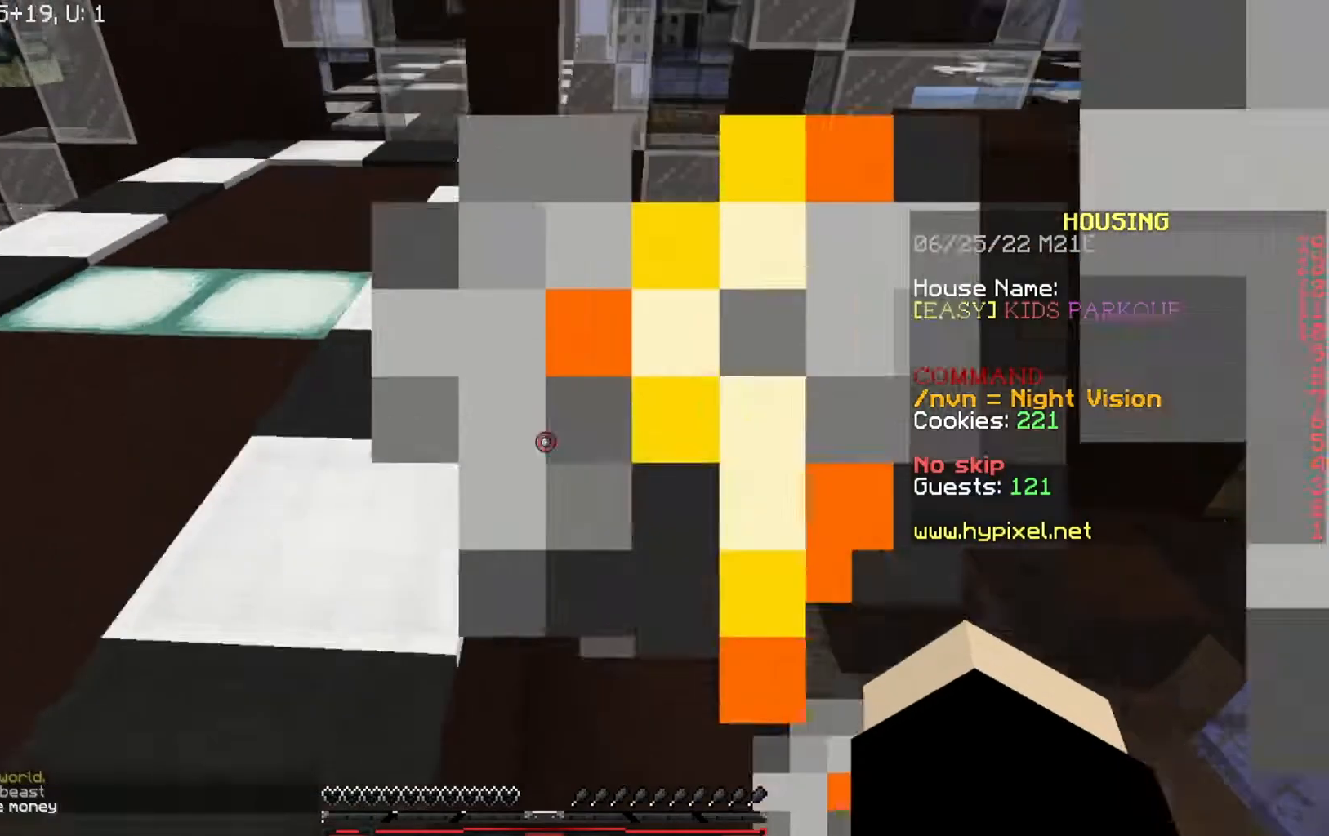
Gameplay with keyboard; each line is a JSON object with the keys held at the frame after it. "events" lists presses ("down") and releases ("up") of "a", "d", "s" and "w" between this image and that frame as [ms after this image, input, new state], when the widget could be followed in between. No other keys are recorded. Mouse input is not recorded.
{"keys": ["a"], "events": [[467, "w", "up"]]}
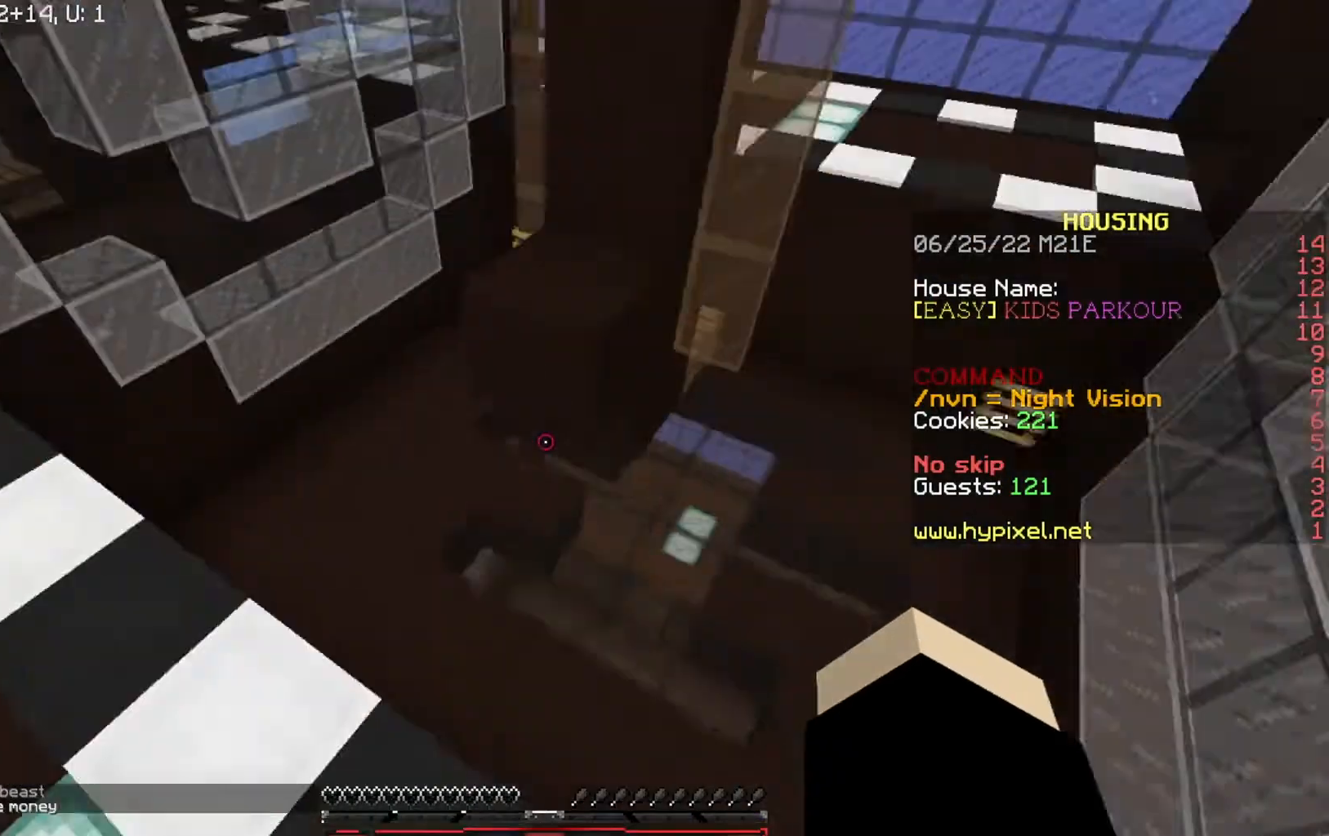
{"keys": ["a"], "events": []}
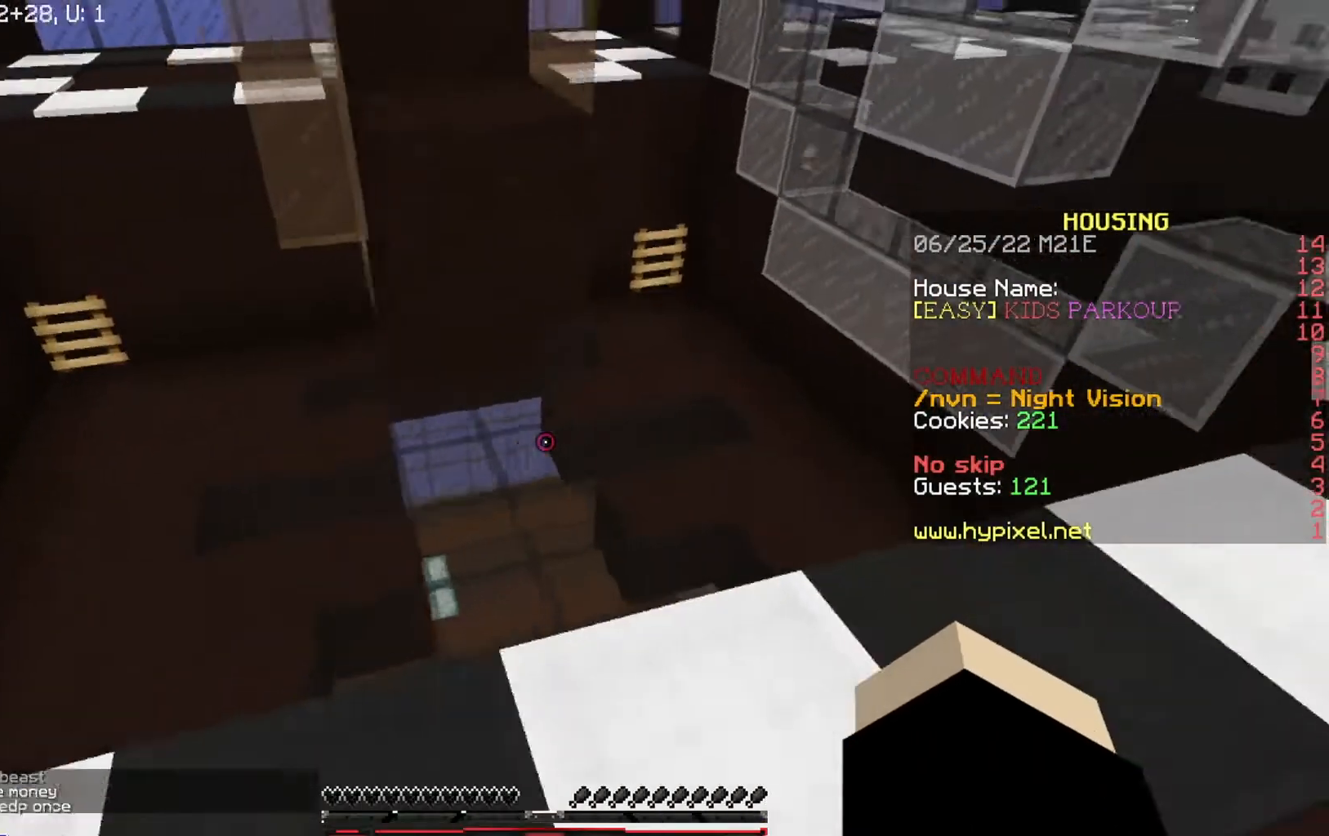
{"keys": ["w"], "events": [[67, "a", "up"], [201, "w", "down"]]}
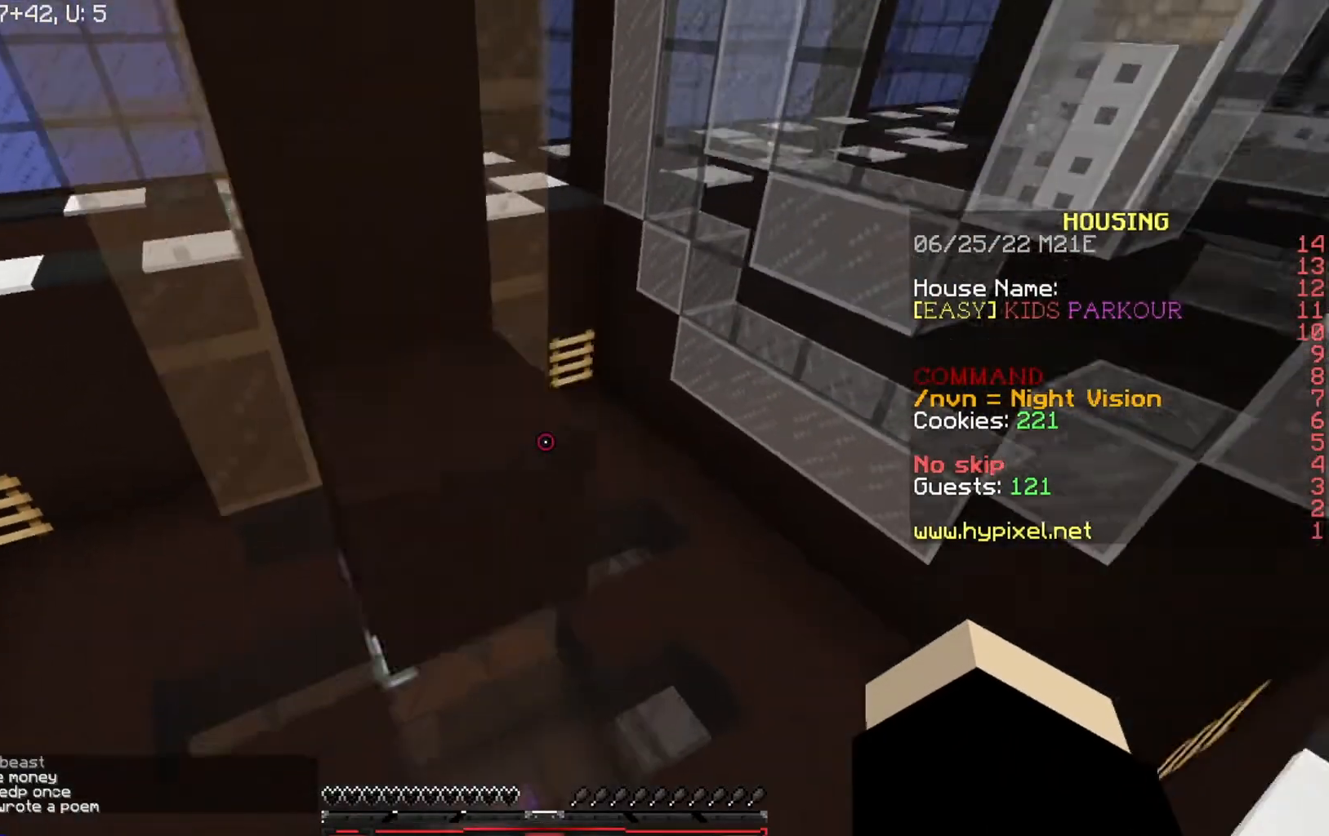
{"keys": ["a", "w"], "events": [[67, "d", "down"], [400, "a", "down"], [400, "d", "up"]]}
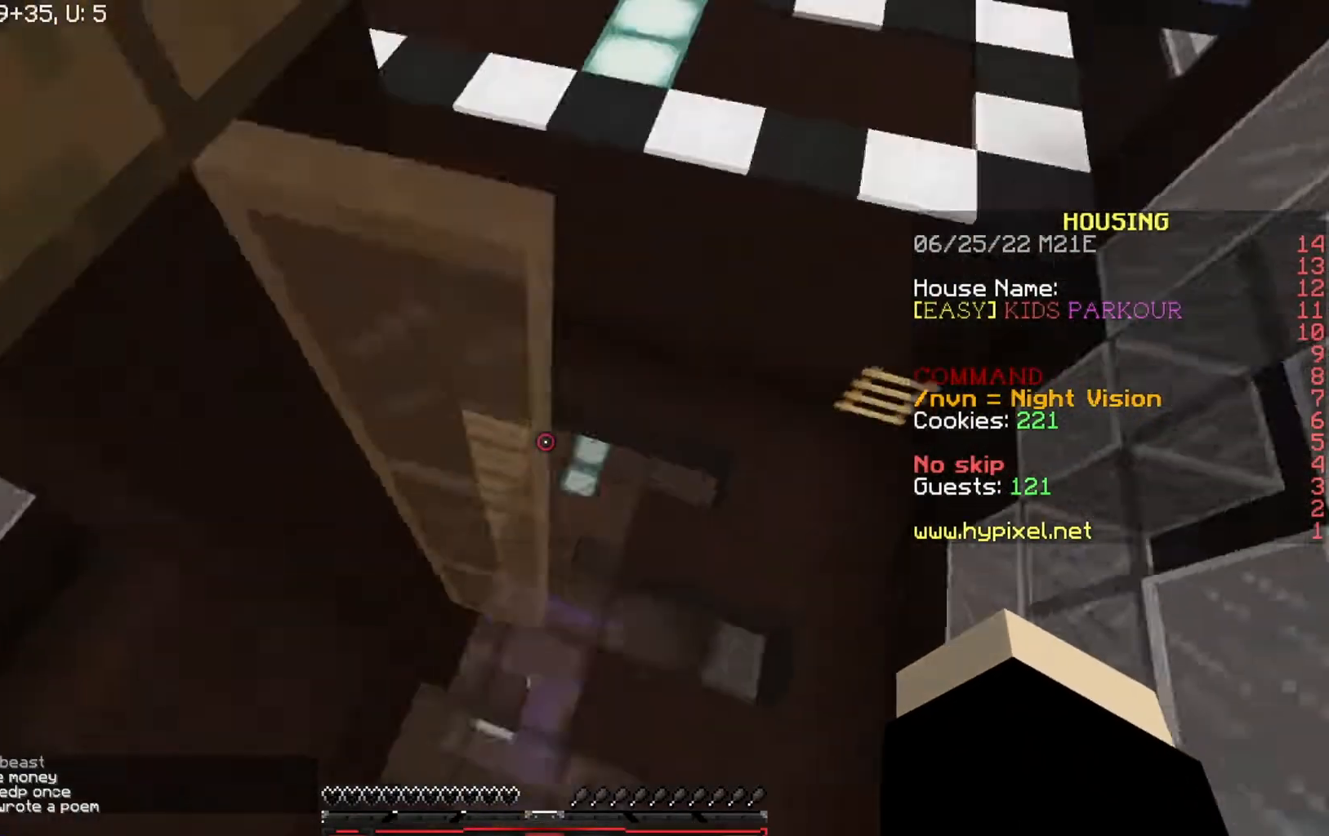
{"keys": ["a"], "events": [[500, "w", "up"]]}
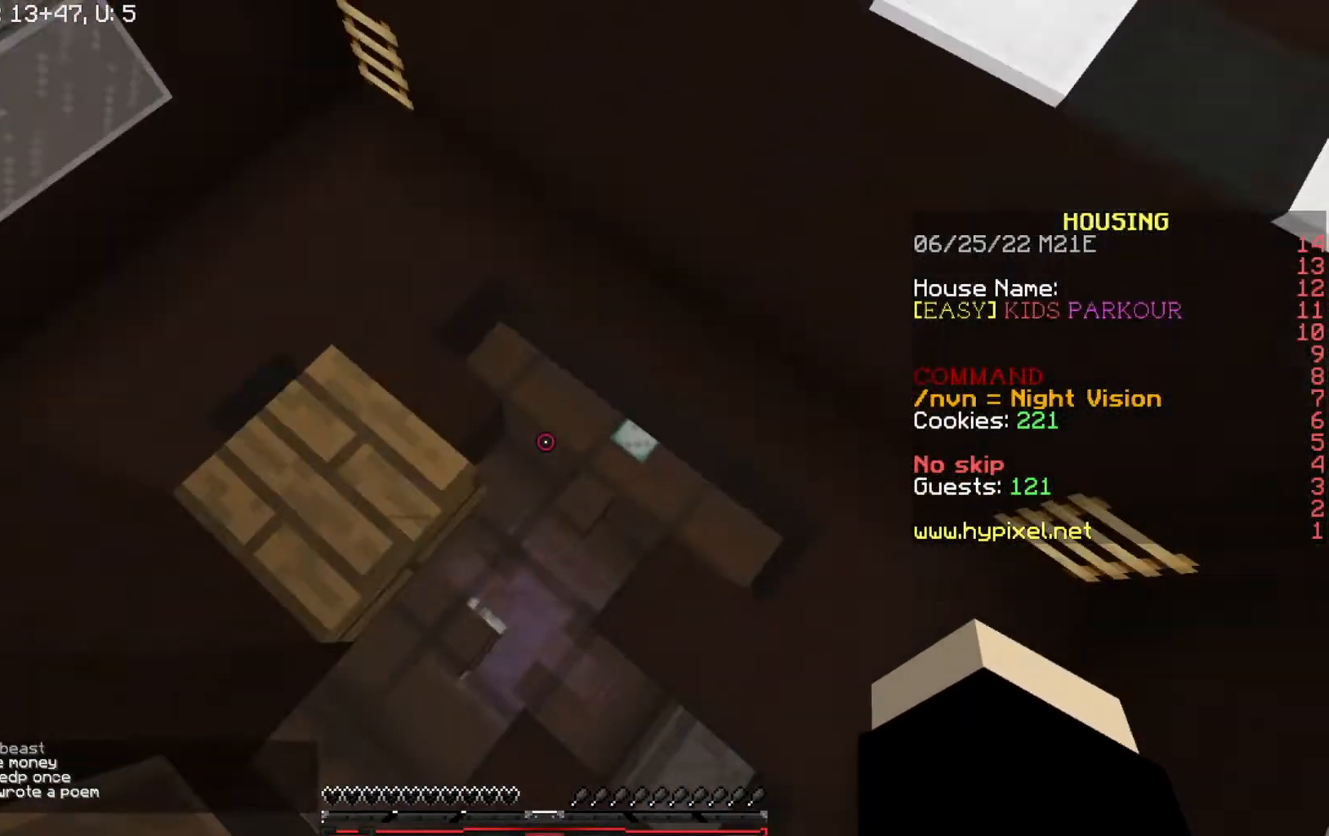
{"keys": ["a", "w"], "events": [[300, "w", "down"]]}
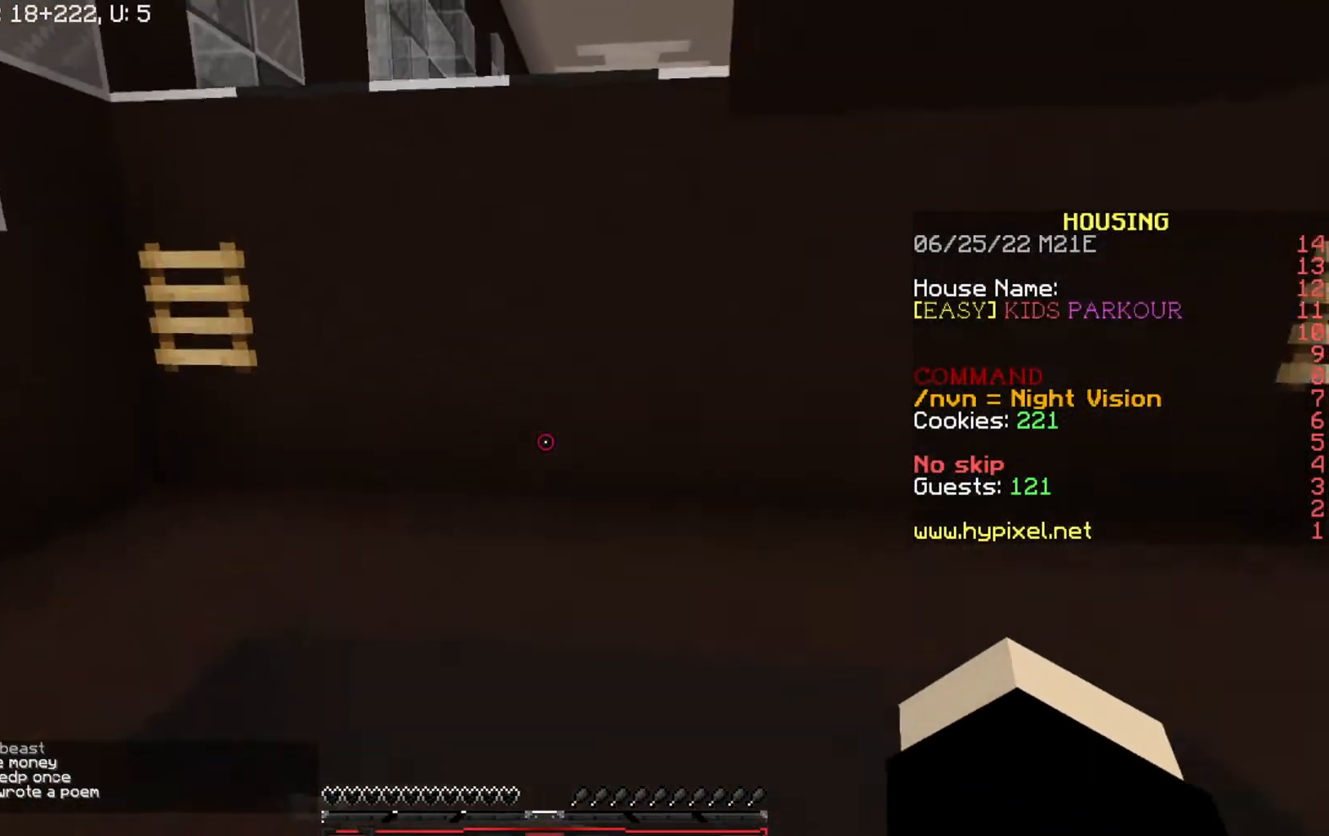
{"keys": ["w"], "events": [[501, "a", "up"]]}
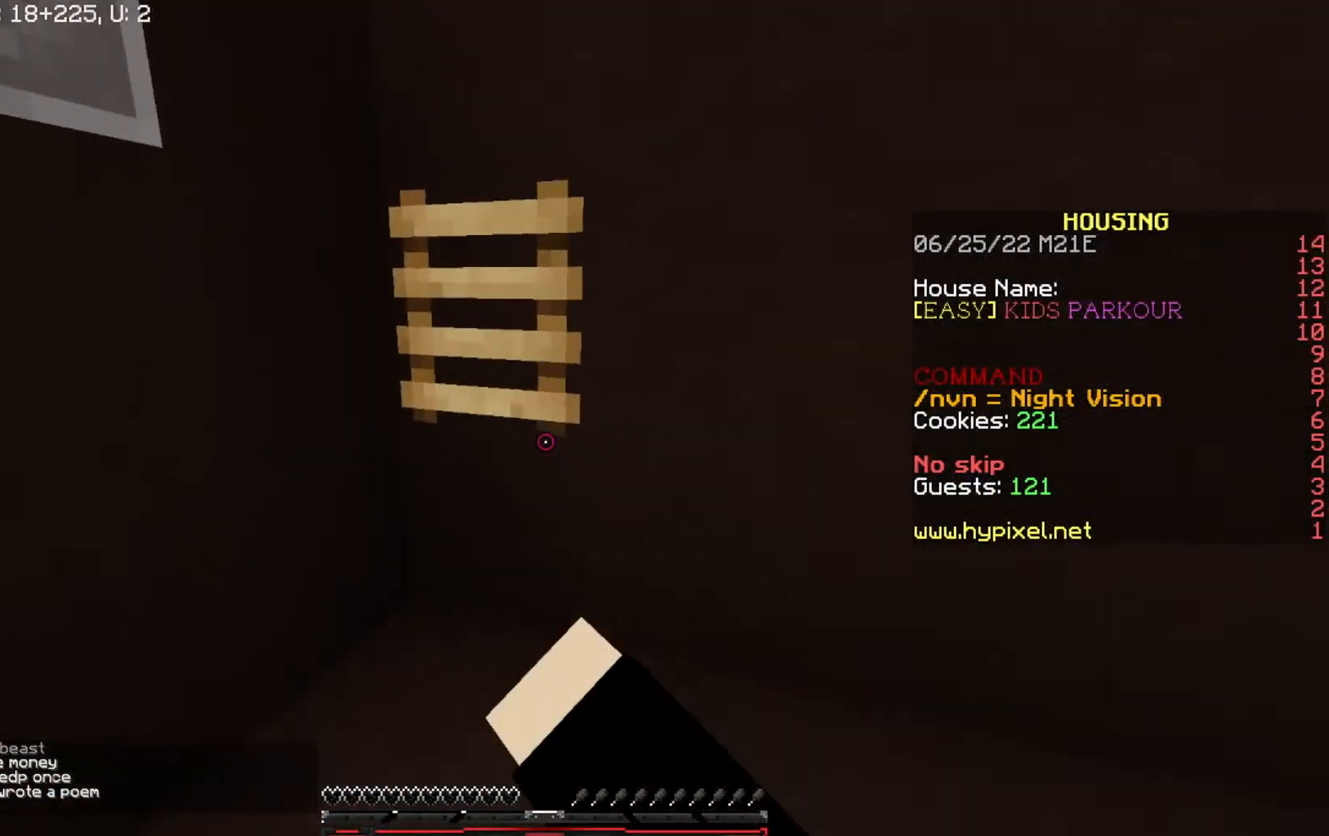
{"keys": ["w"], "events": []}
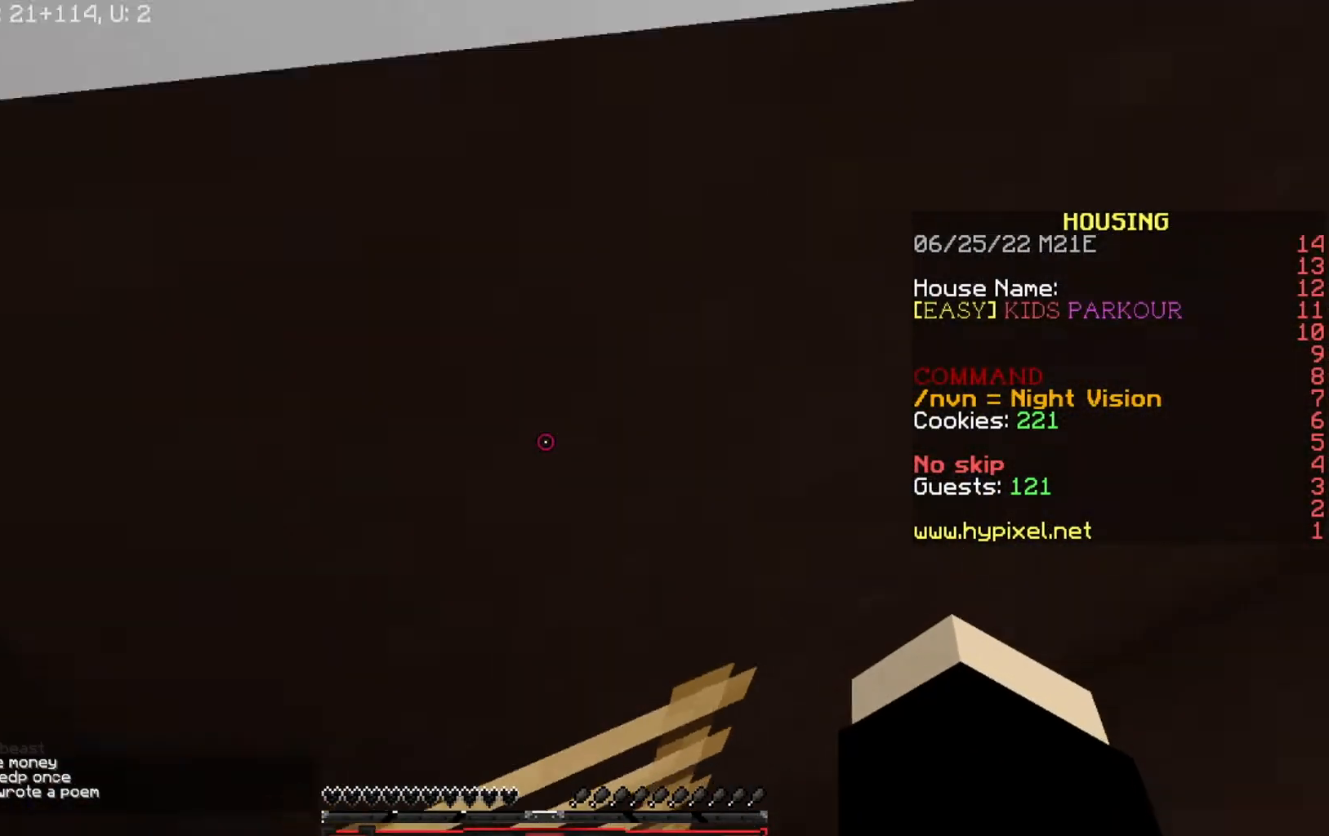
{"keys": ["a", "w"], "events": [[367, "a", "down"]]}
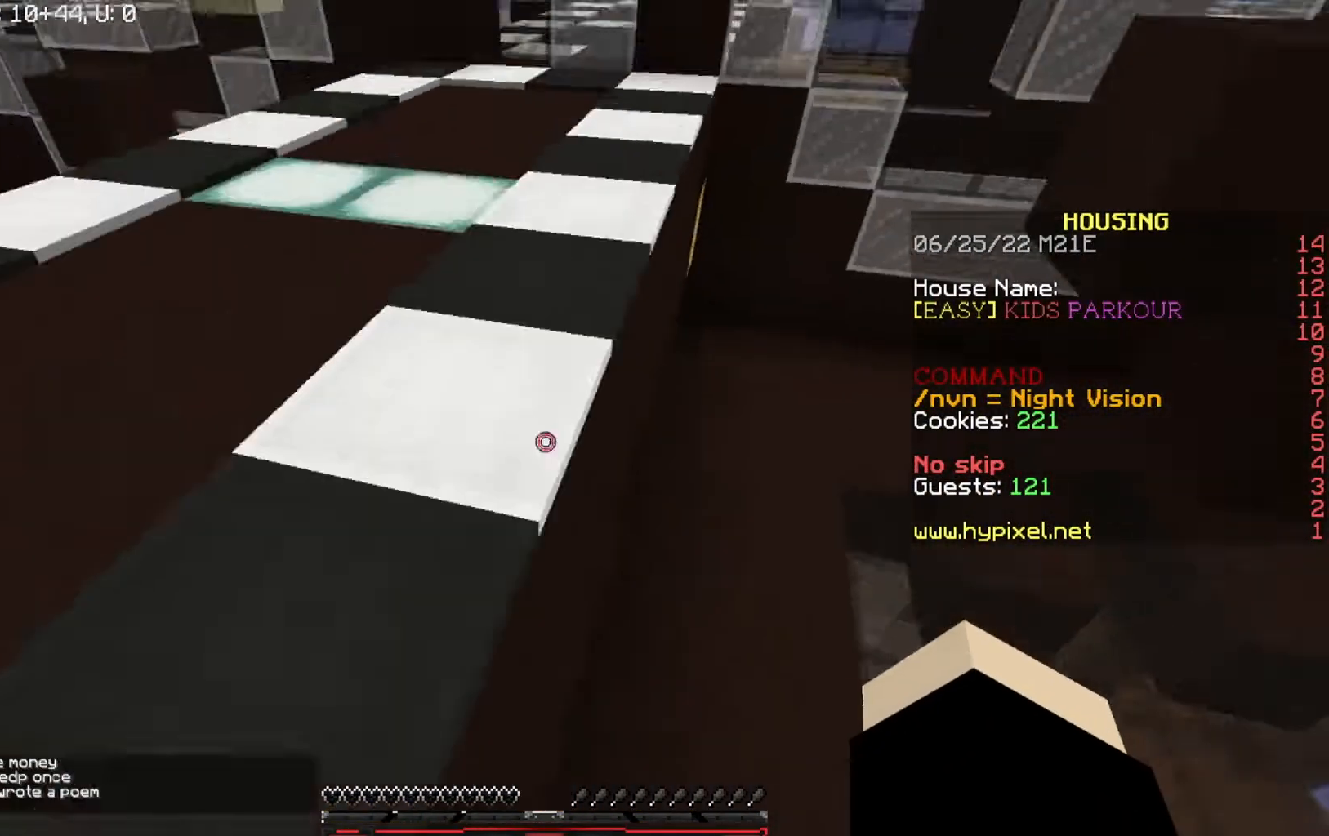
{"keys": ["a", "w"], "events": []}
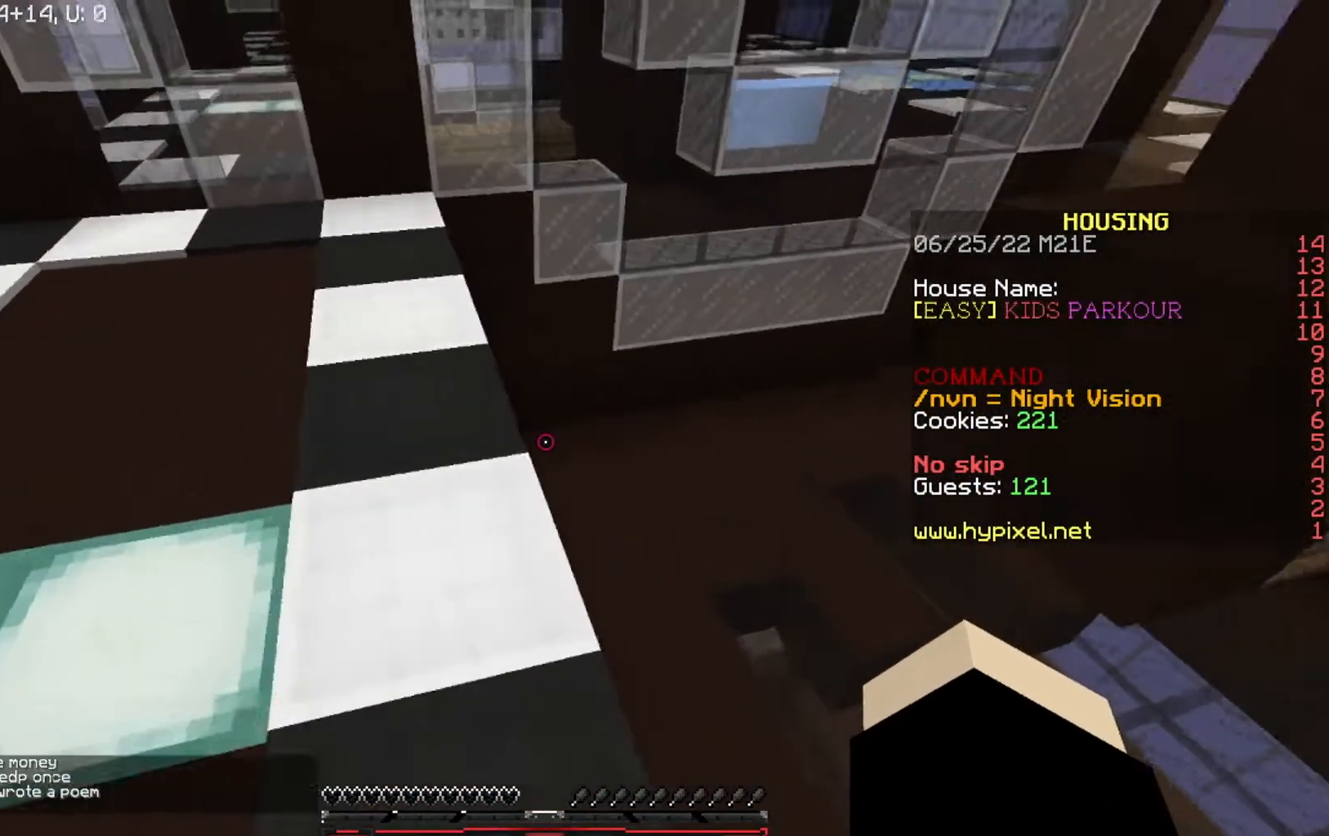
{"keys": ["w"], "events": [[200, "a", "up"]]}
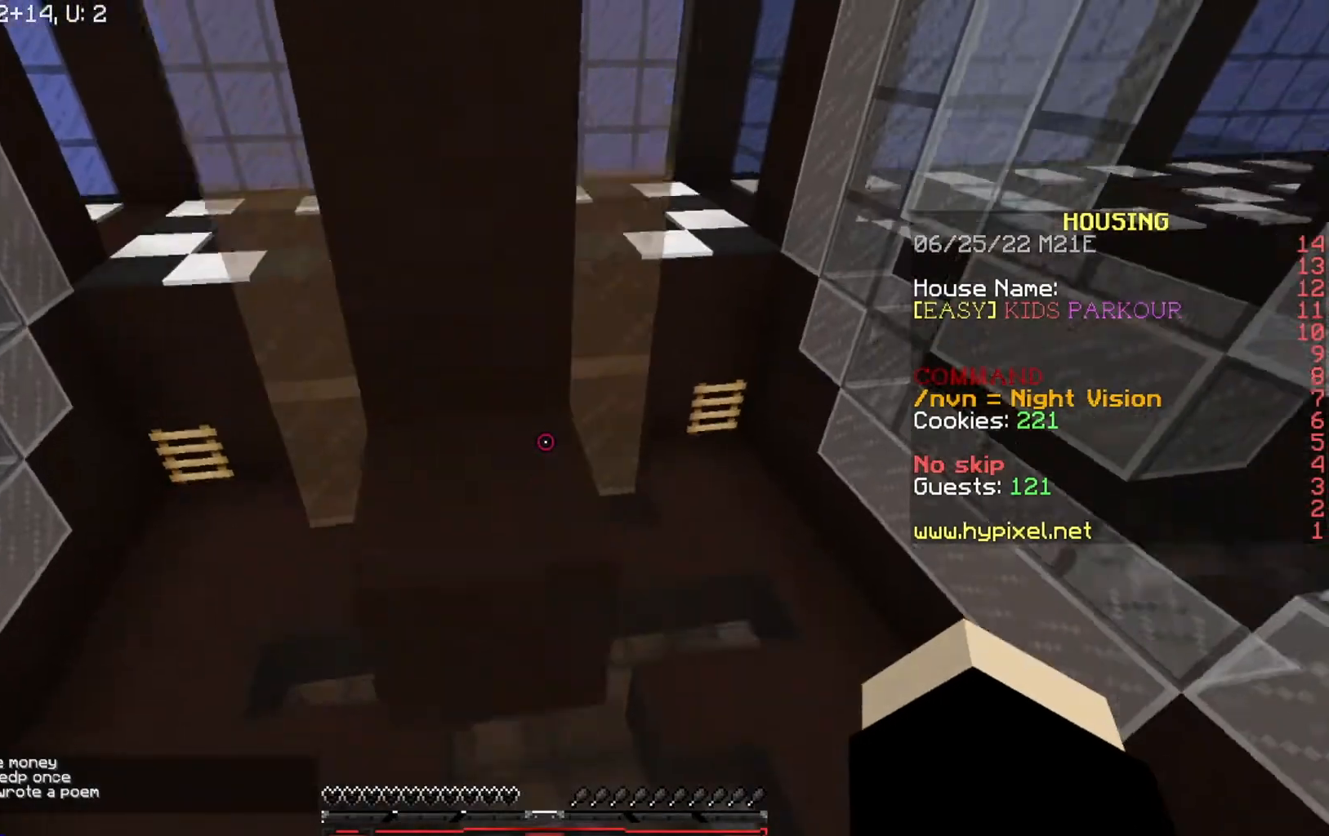
{"keys": ["s"], "events": [[100, "a", "down"], [100, "w", "up"], [200, "a", "up"], [234, "s", "down"]]}
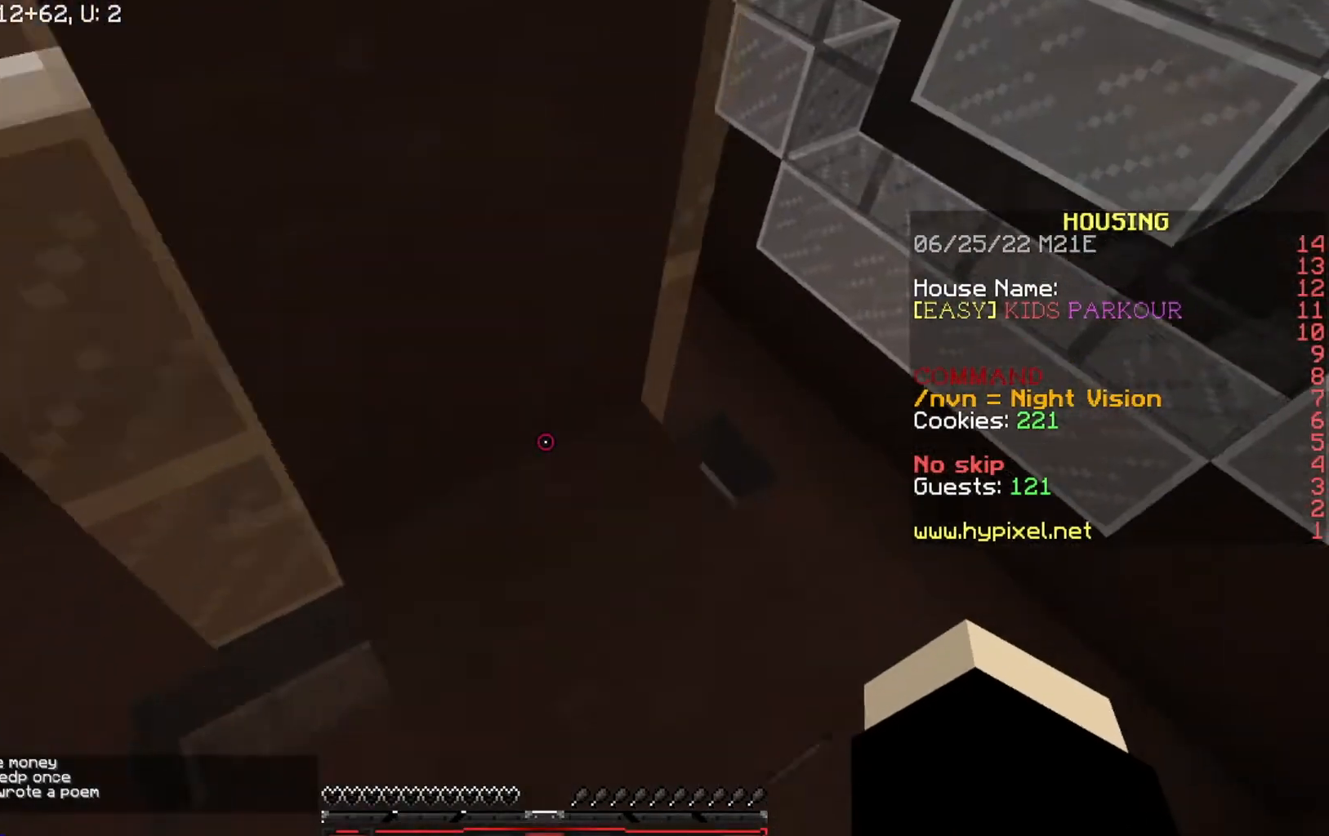
{"keys": [], "events": [[166, "d", "down"], [367, "d", "up"], [367, "s", "up"]]}
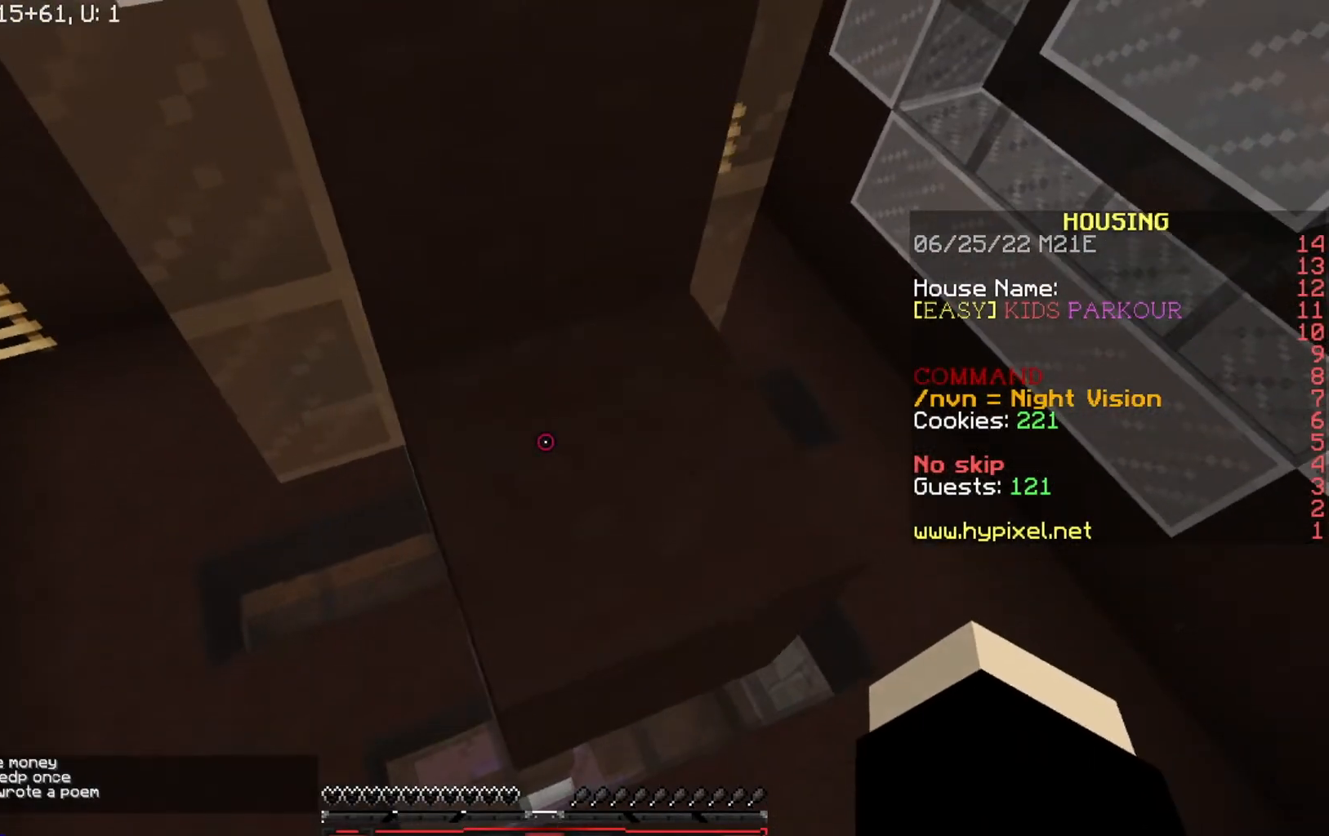
{"keys": ["d", "w"], "events": [[267, "d", "down"], [300, "w", "down"]]}
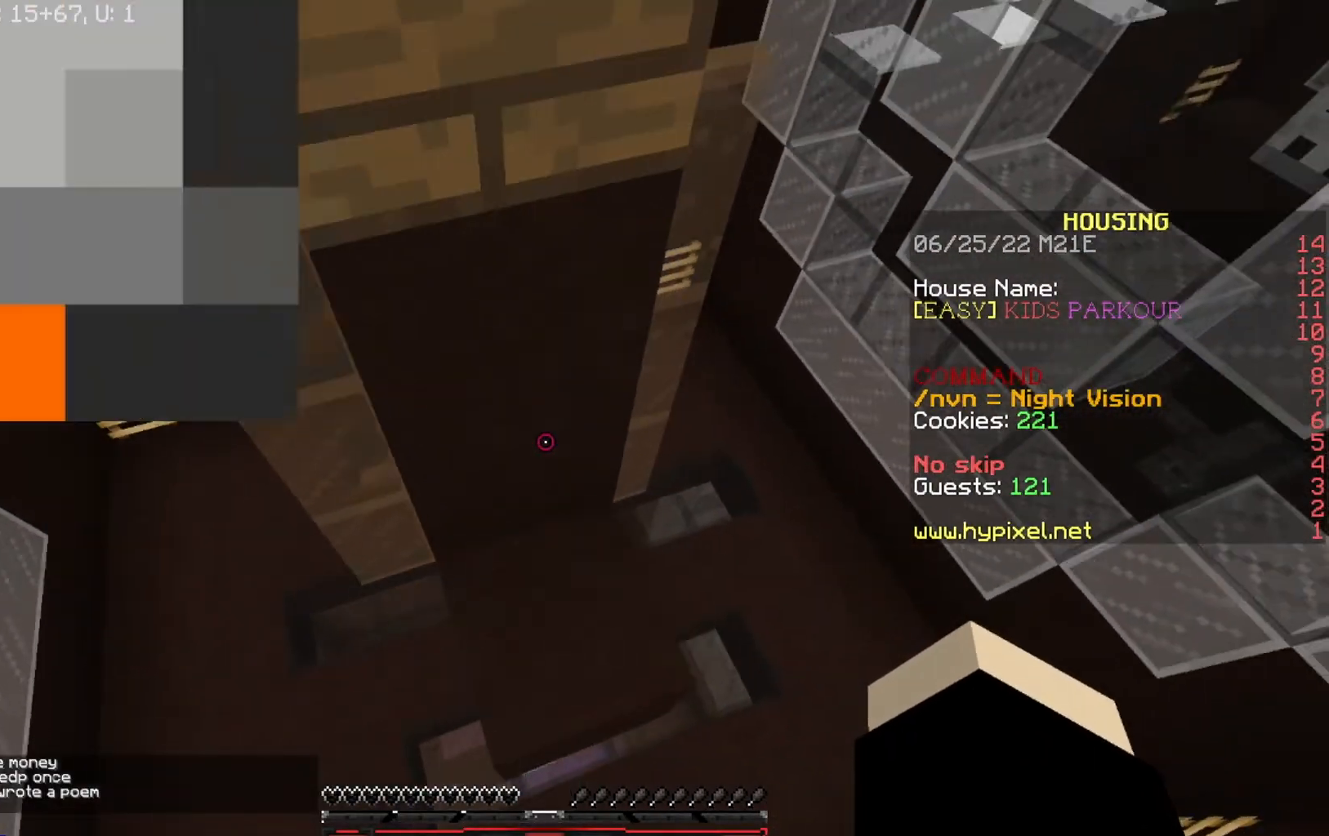
{"keys": ["a", "w"], "events": [[434, "a", "down"], [501, "d", "up"]]}
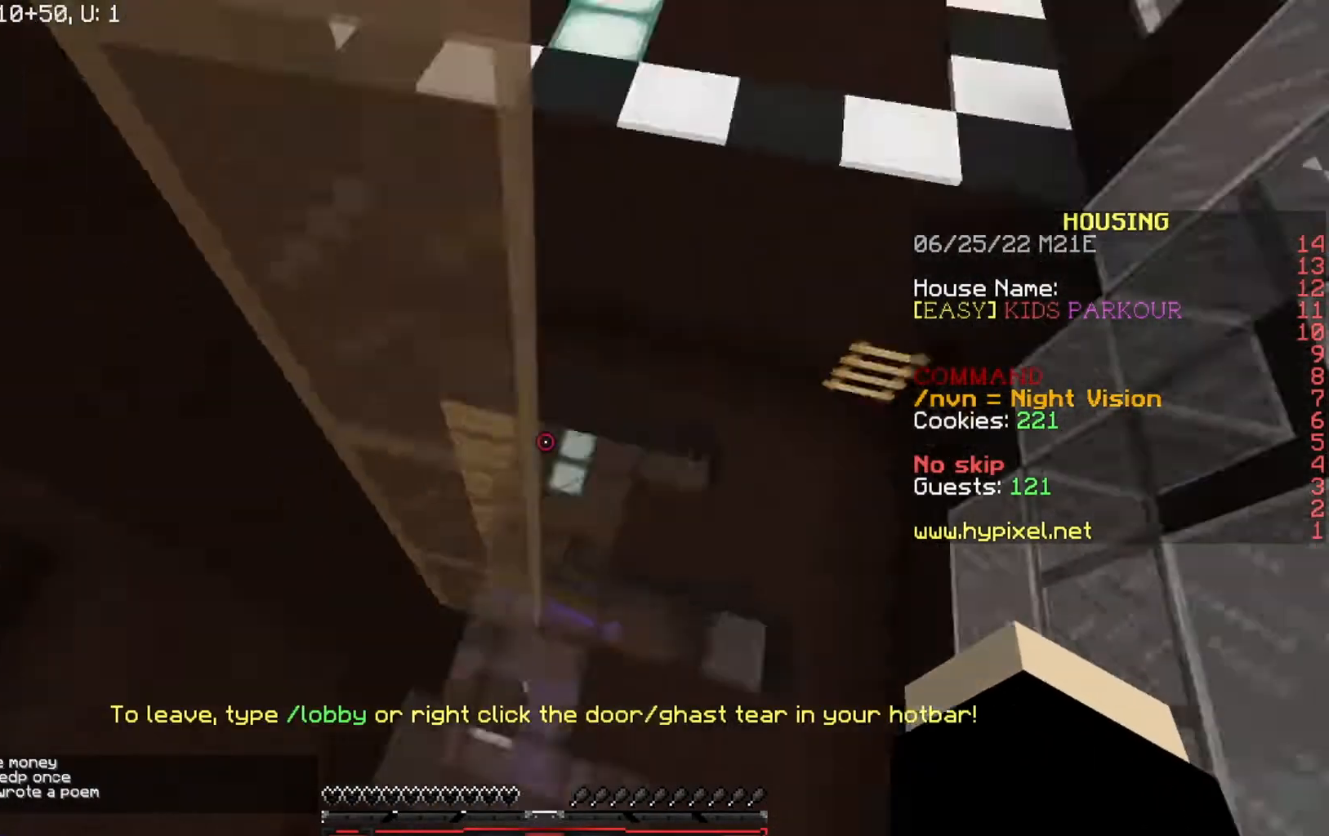
{"keys": ["a", "w"], "events": []}
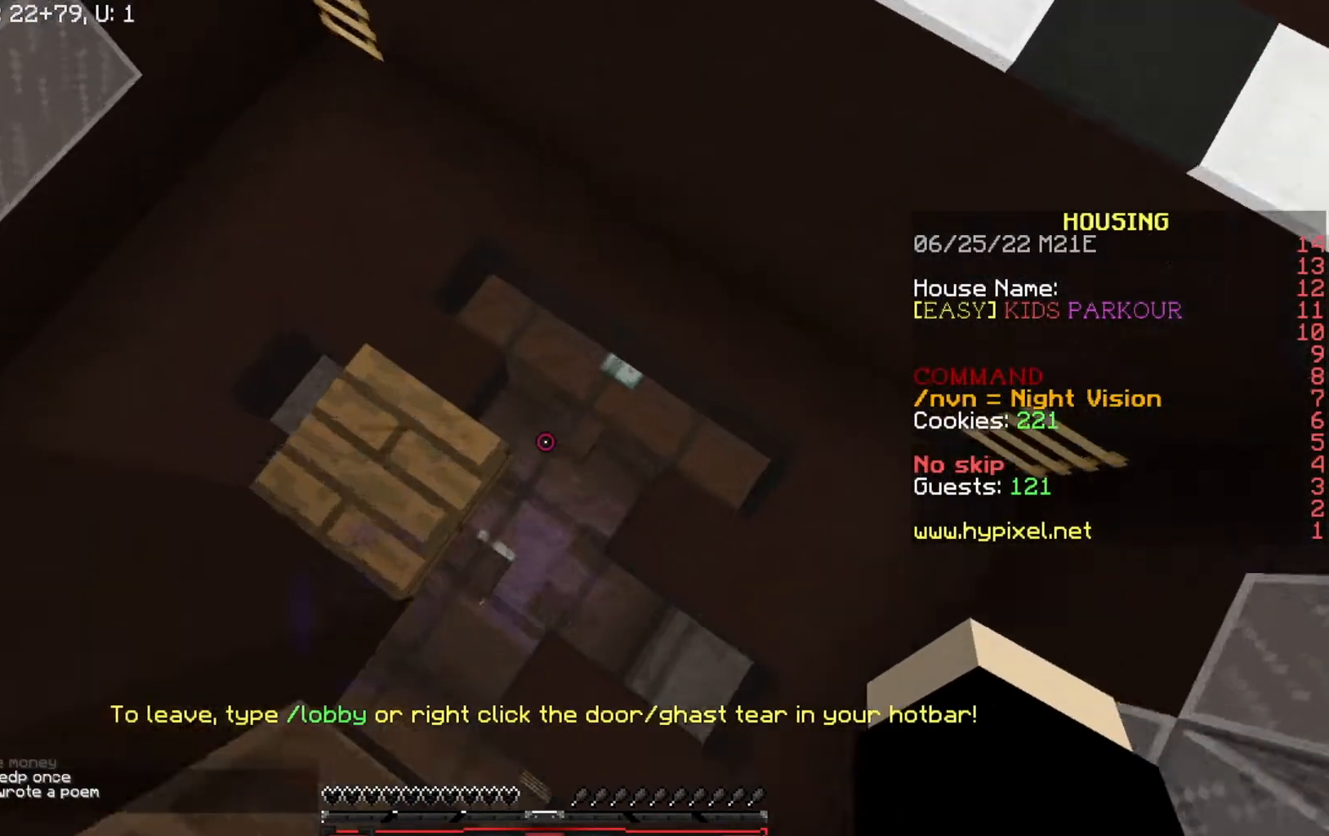
{"keys": [], "events": [[33, "w", "up"], [166, "s", "down"], [467, "a", "up"], [467, "s", "up"]]}
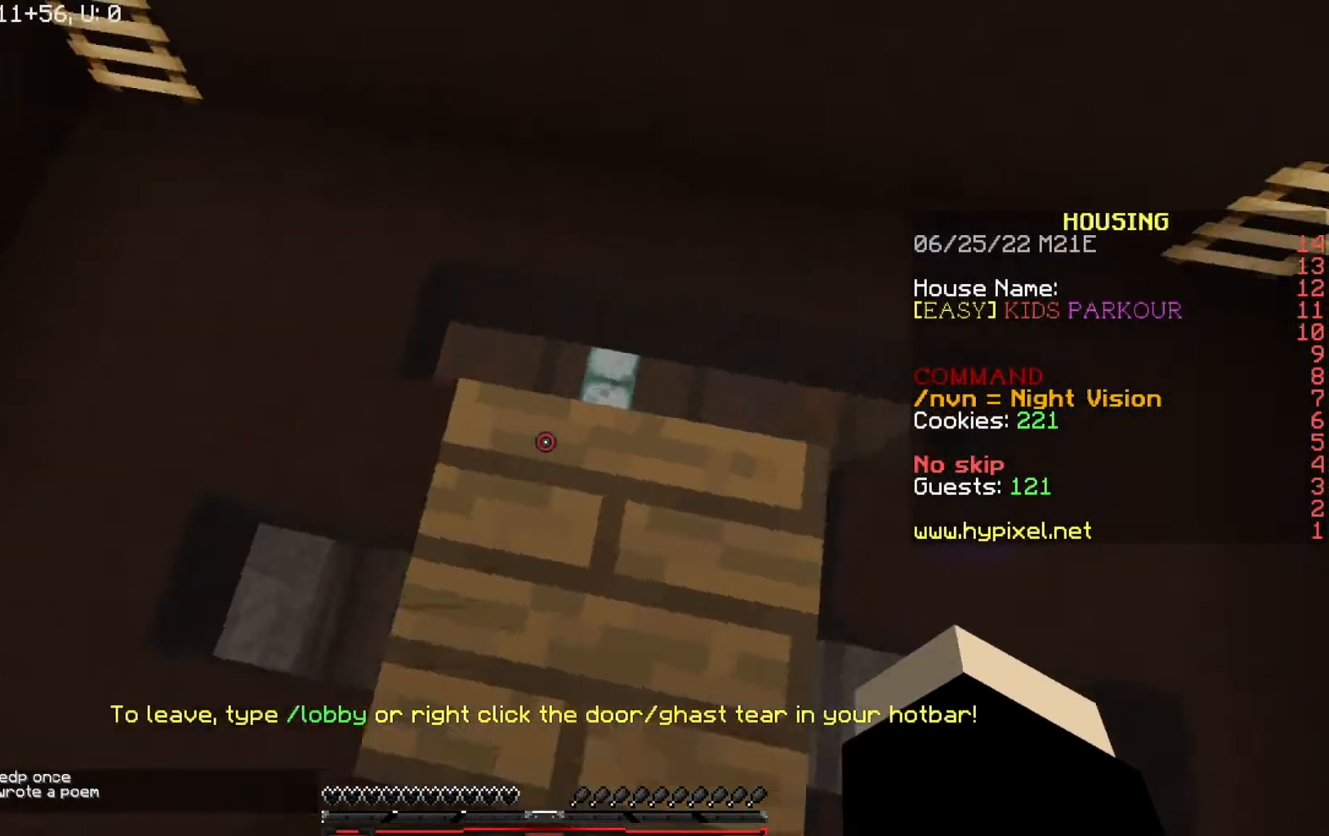
{"keys": ["w"], "events": [[167, "w", "down"]]}